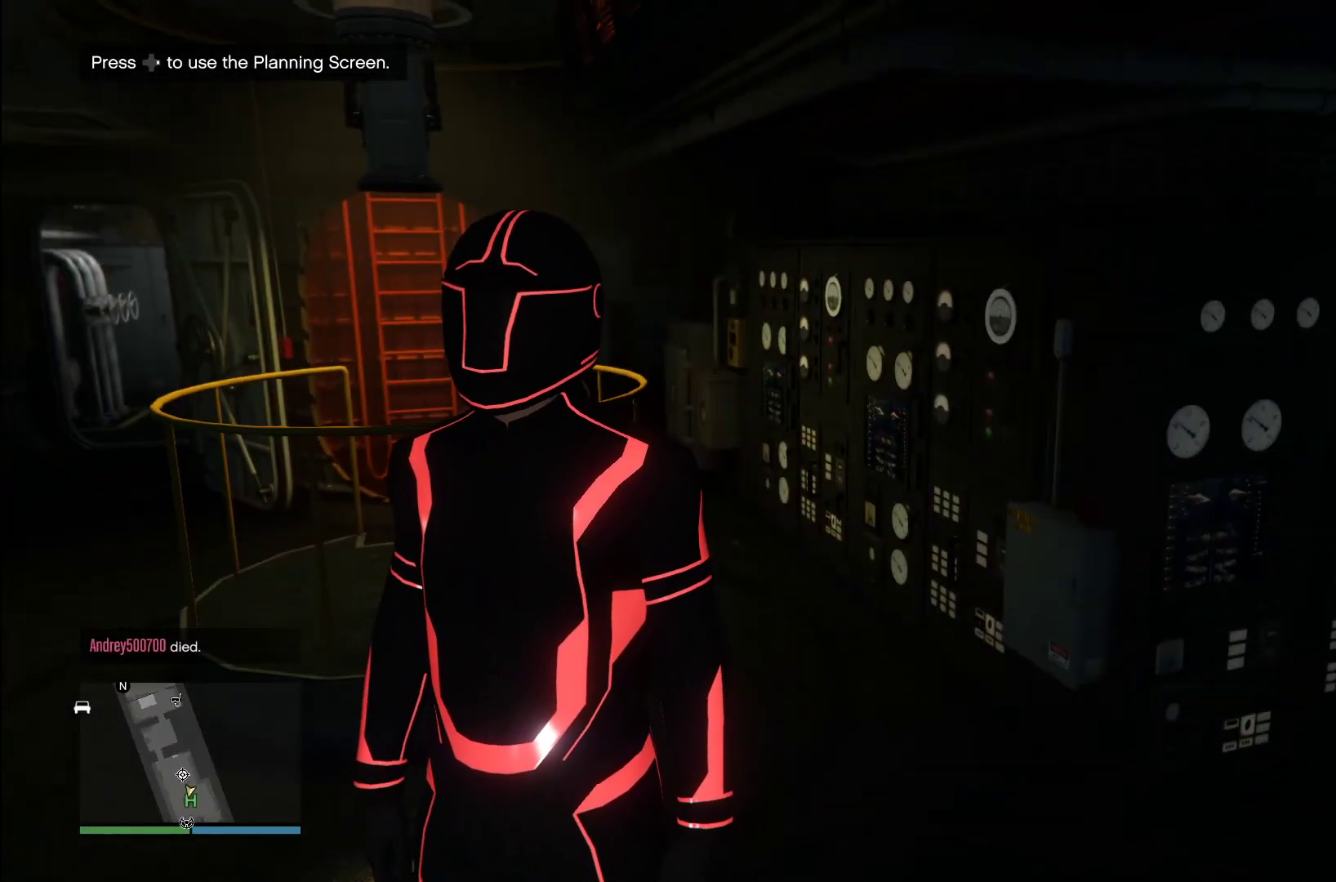
Gameplay with a controller (PlayStation layout); each line is a JSON object with the inputs held at the frame after it. "events" lists button and stick changes between this image and that frame as [ms after this image, input, new state], when the widget could be followed in between. Not read: R1.
{"buttons": [], "left_stick": "up", "right_stick": "center", "events": [[200, "L2", "down"], [240, "L2", "up"]]}
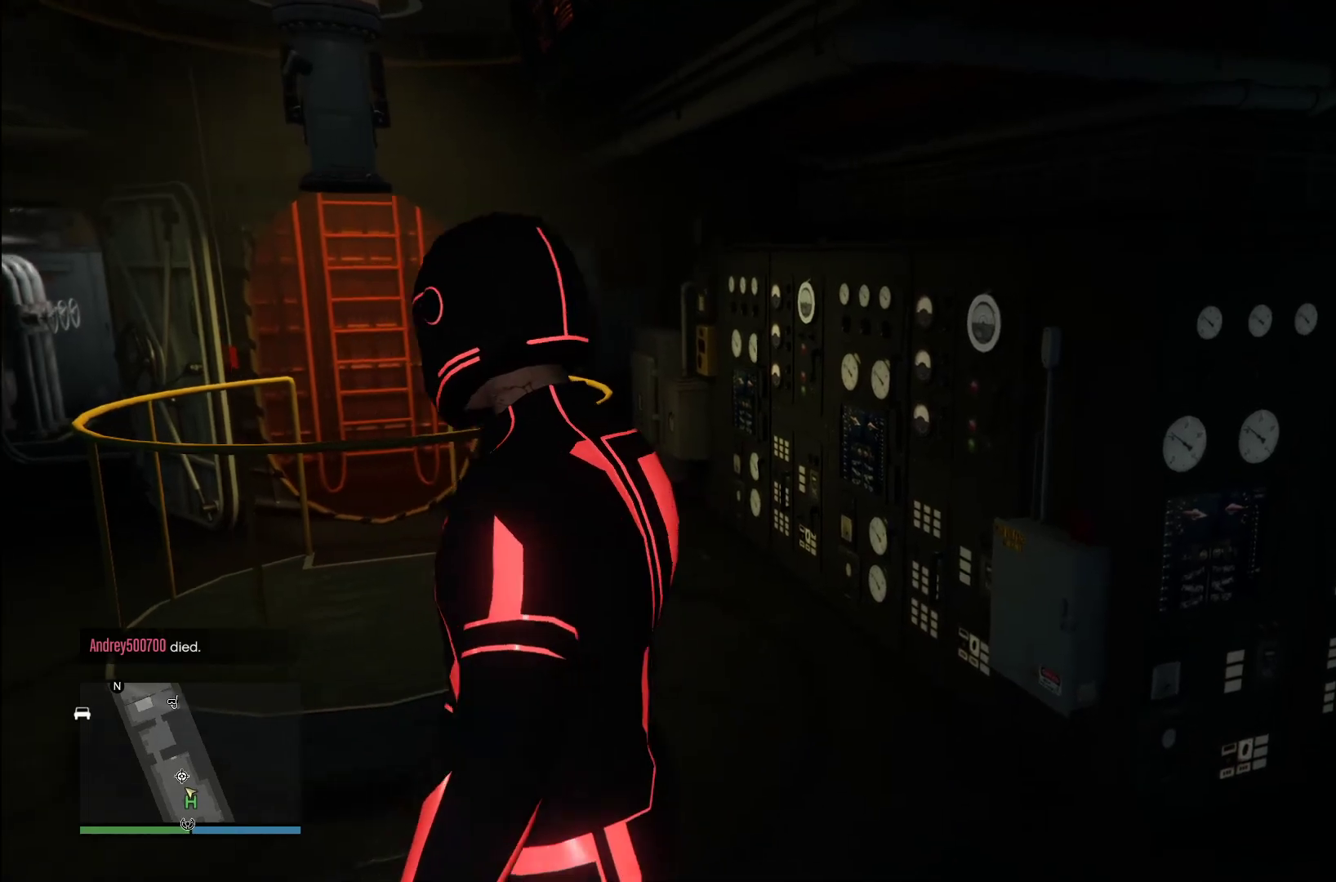
{"buttons": [], "left_stick": "up", "right_stick": "center", "events": []}
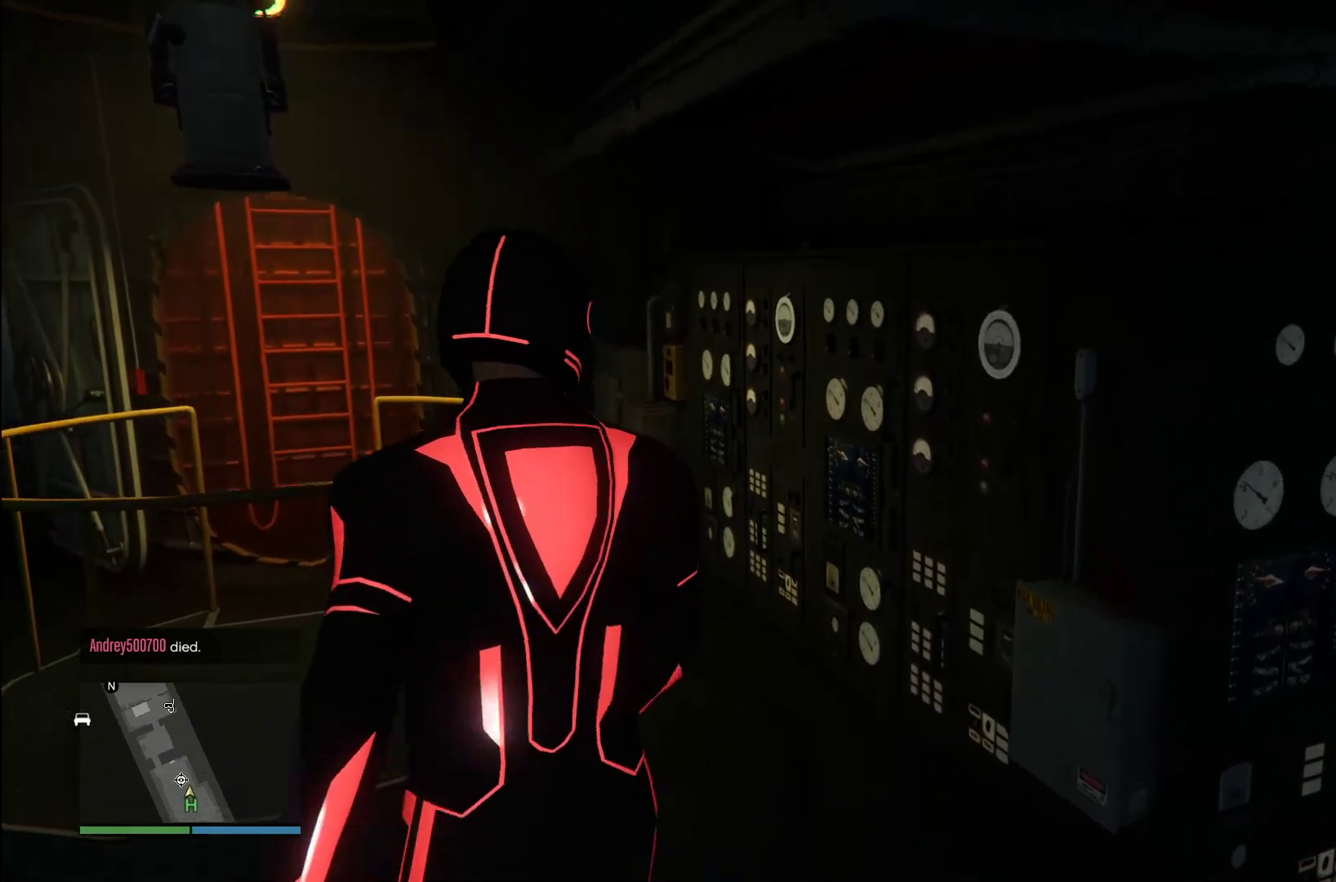
{"buttons": [], "left_stick": "up", "right_stick": "center", "events": []}
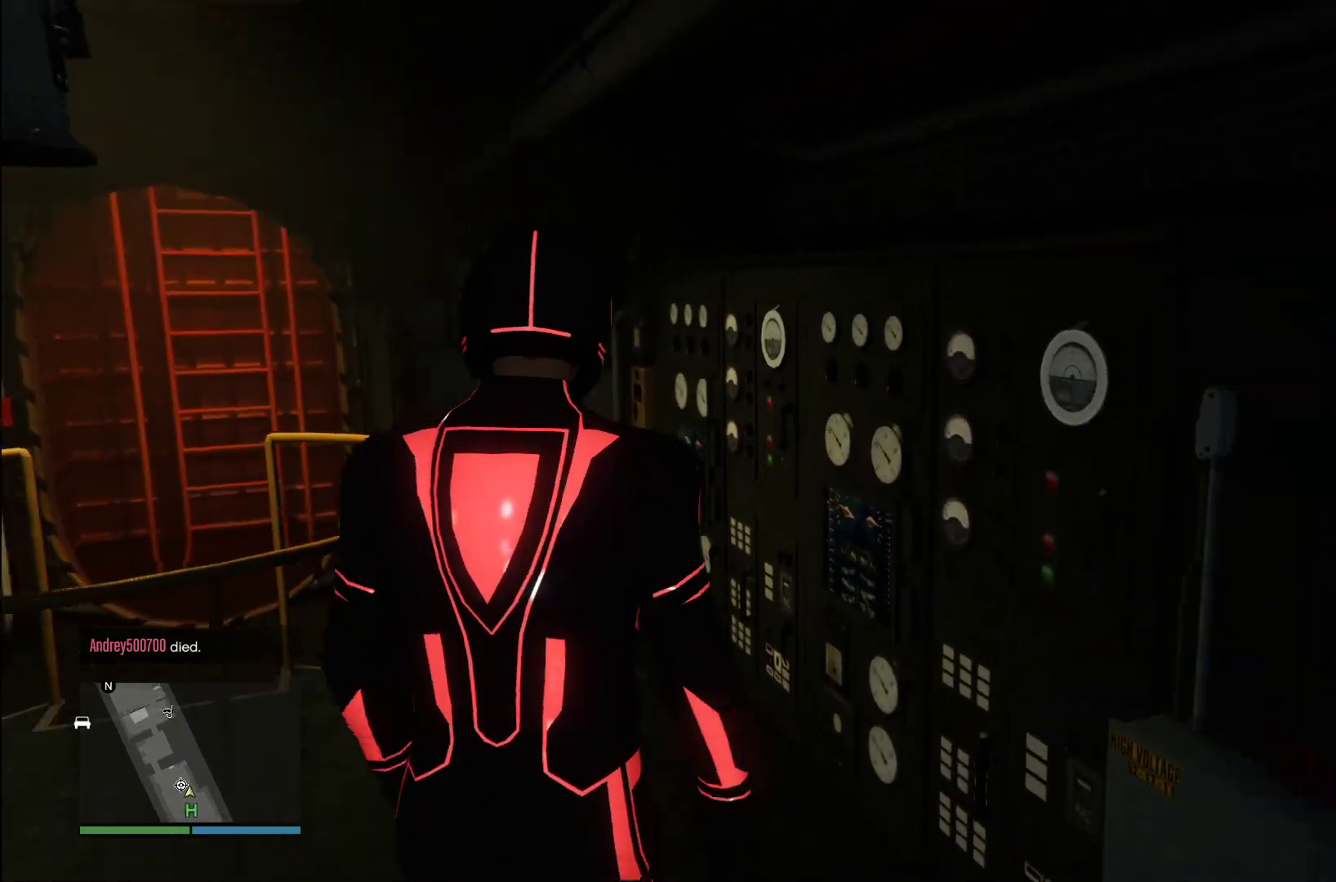
{"buttons": [], "left_stick": "up", "right_stick": "center", "events": []}
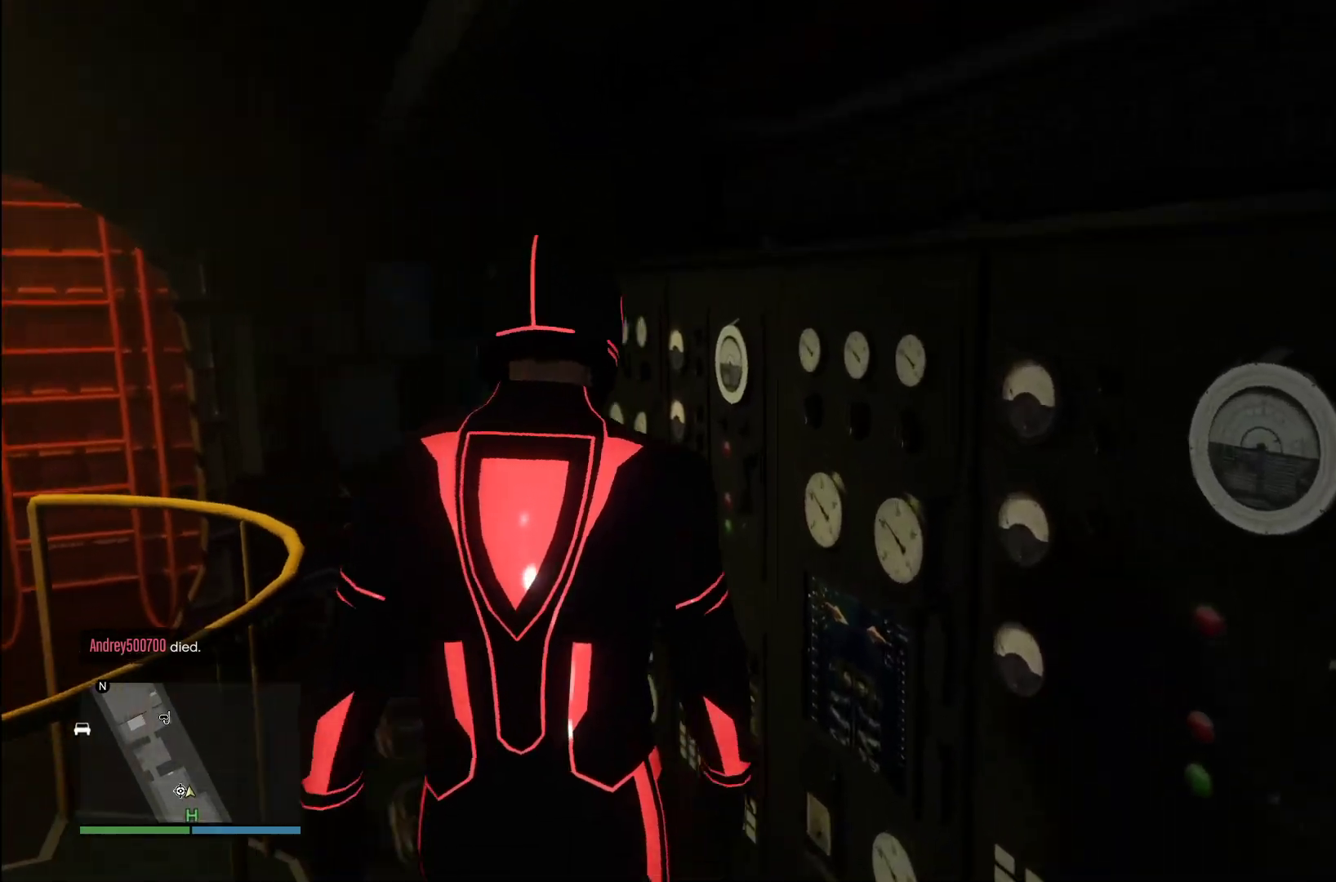
{"buttons": [], "left_stick": "up-right", "right_stick": "left", "events": [[120, "left_stick", "up-left"], [380, "left_stick", "up-right"], [400, "right_stick", "left"]]}
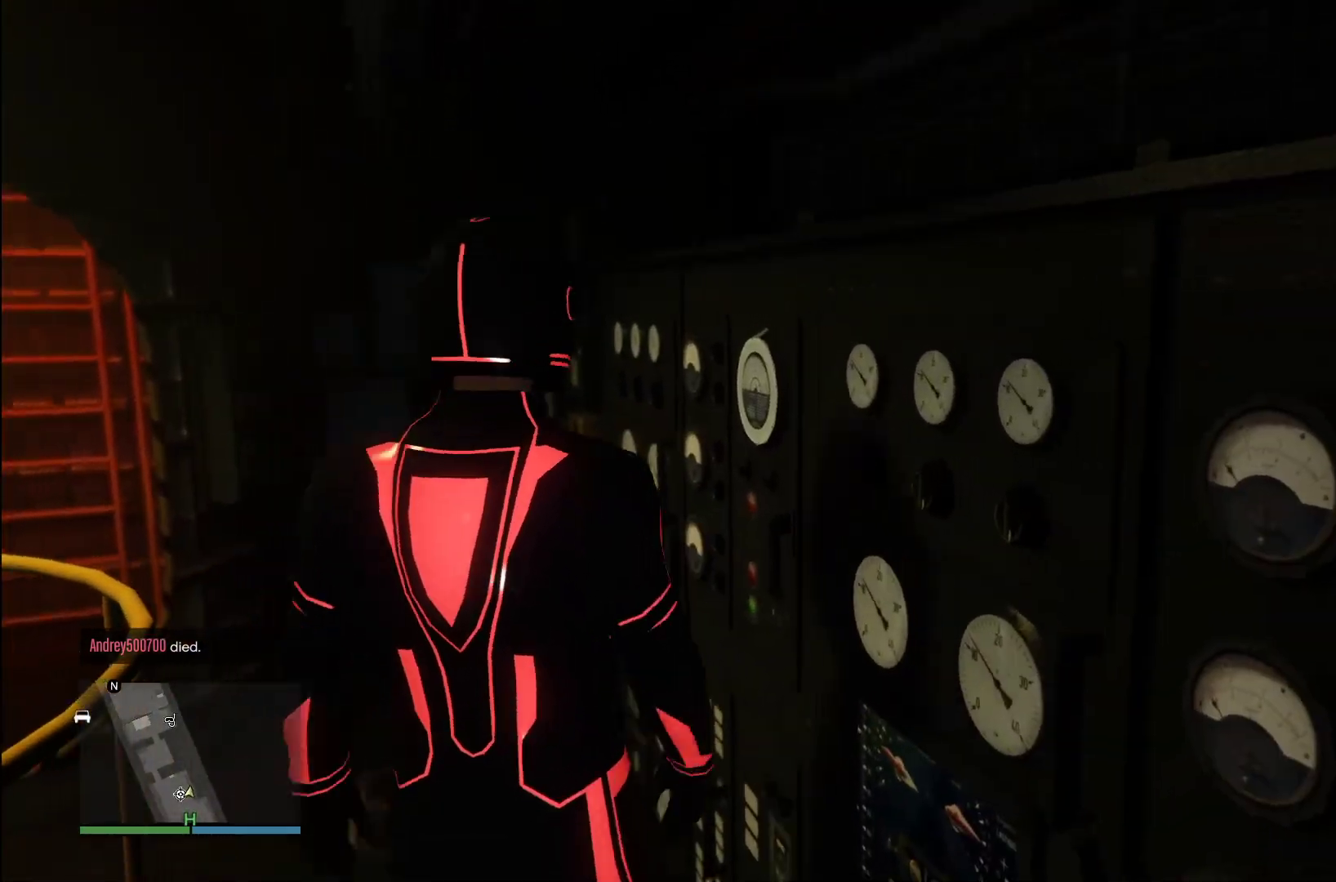
{"buttons": [], "left_stick": "up-right", "right_stick": "right", "events": [[40, "right_stick", "right"]]}
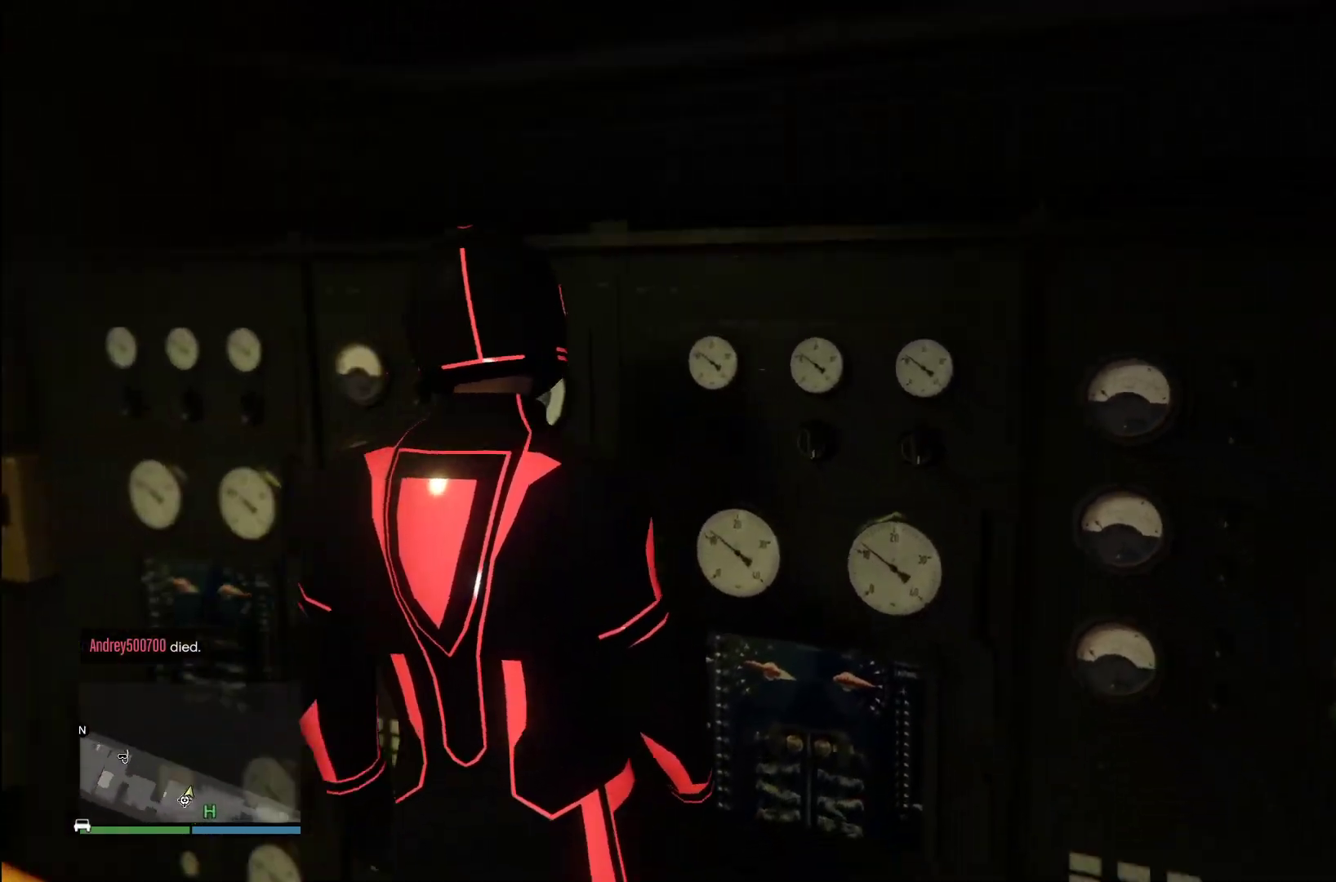
{"buttons": [], "left_stick": "up-right", "right_stick": "right", "events": []}
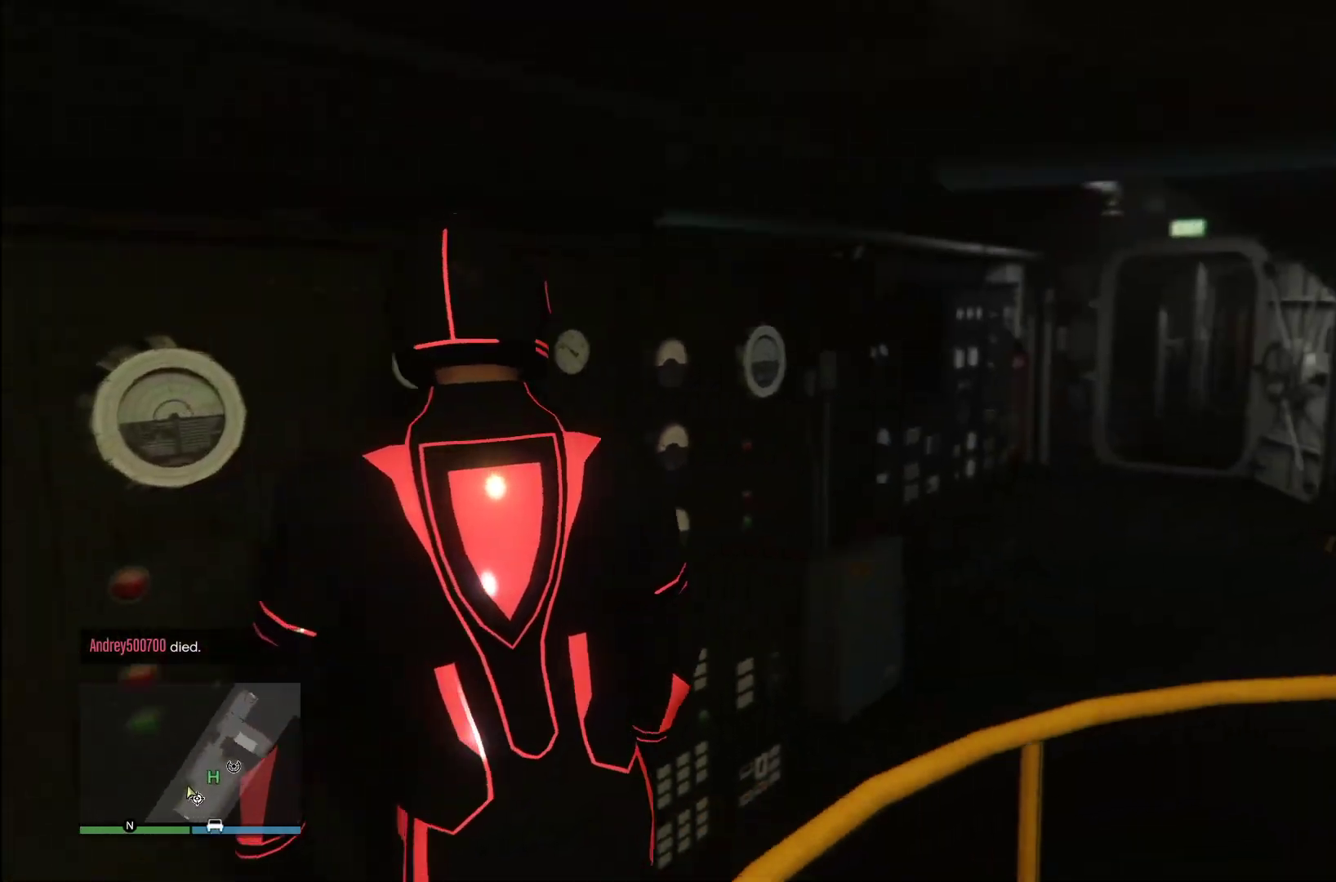
{"buttons": [], "left_stick": "up", "right_stick": "center", "events": [[200, "left_stick", "up"], [500, "right_stick", "center"]]}
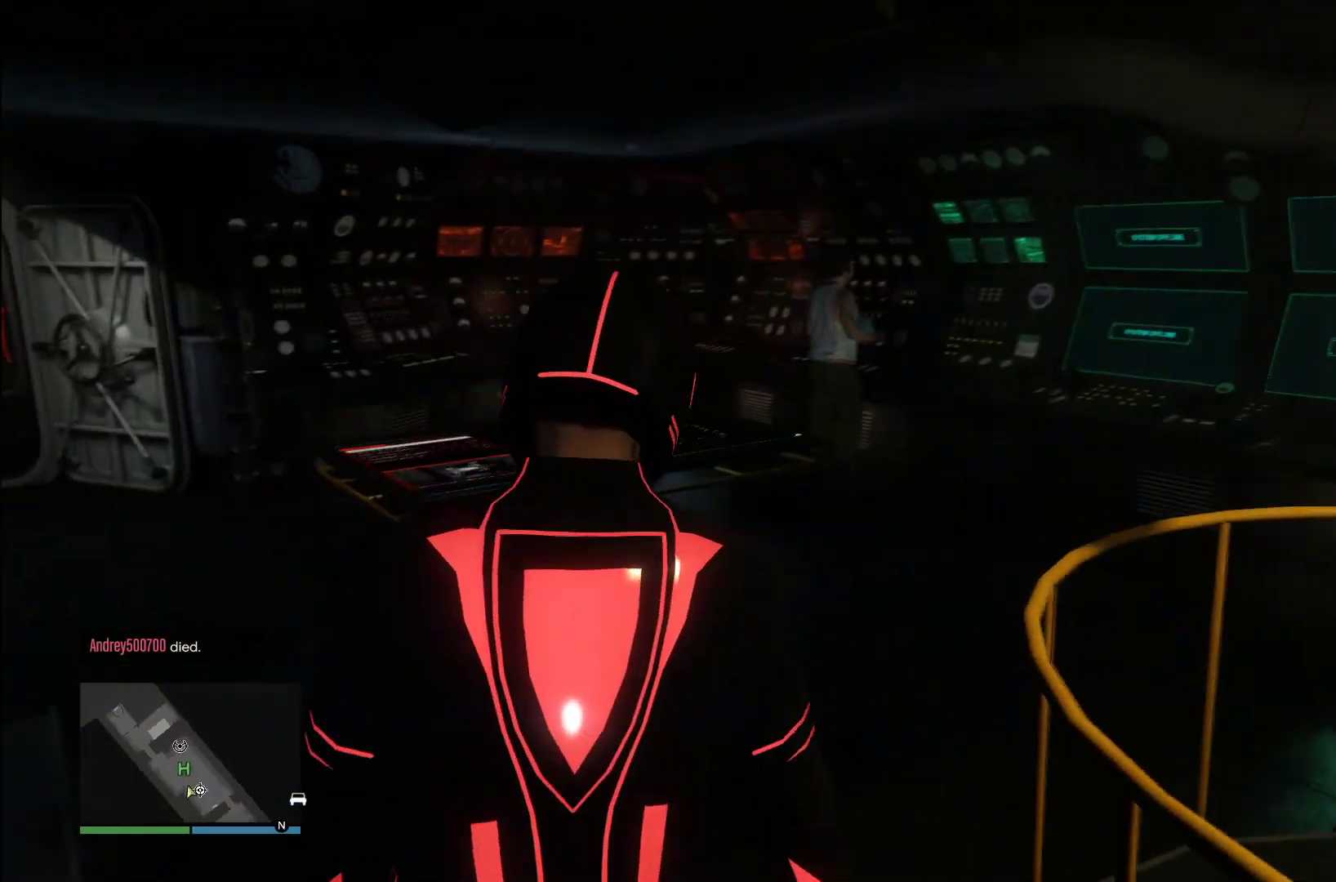
{"buttons": [], "left_stick": "up", "right_stick": "center", "events": [[240, "CROSS", "down"], [340, "CROSS", "up"]]}
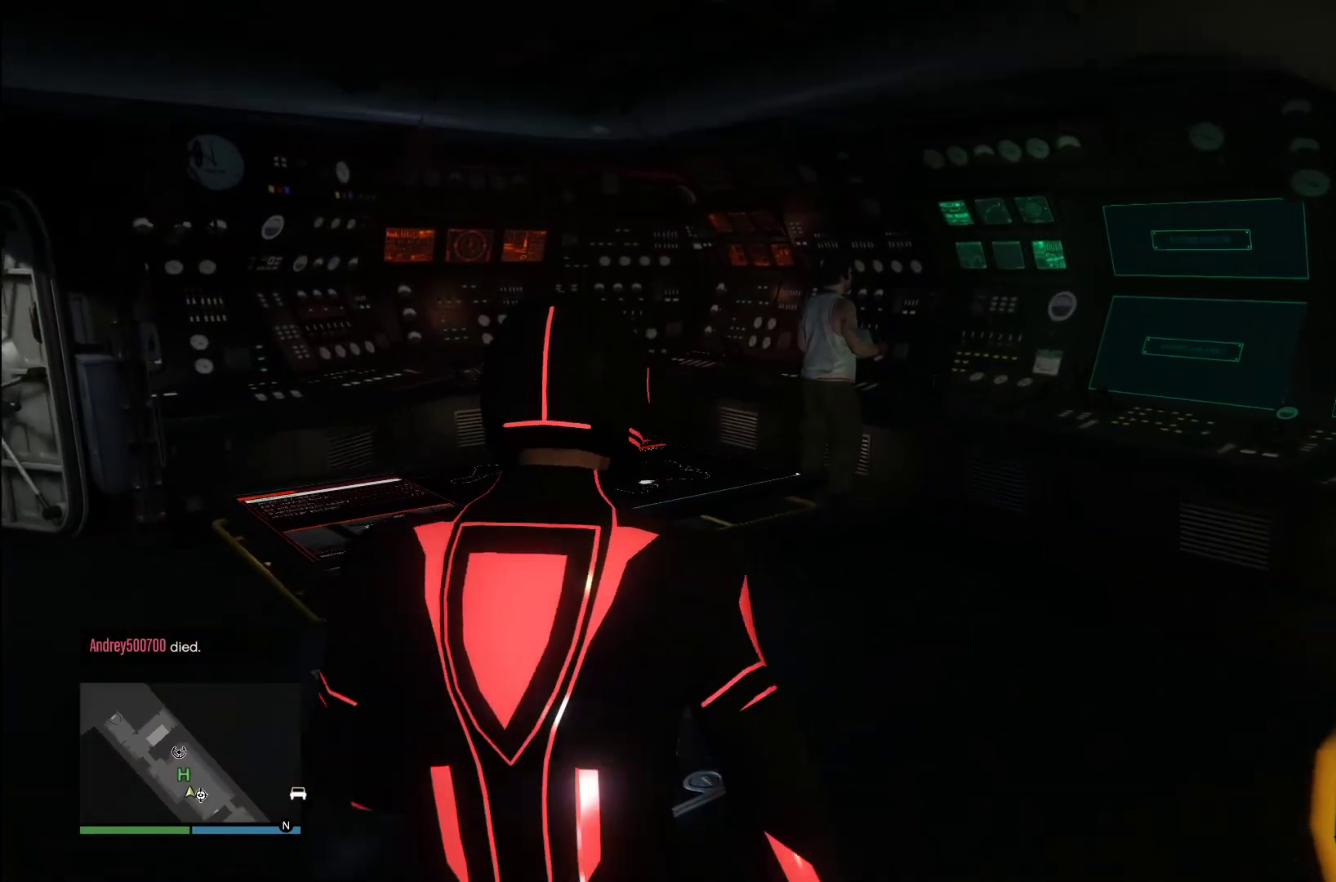
{"buttons": ["DPAD_RIGHT"], "left_stick": "center", "right_stick": "left", "events": [[20, "right_stick", "left"], [360, "left_stick", "center"], [500, "DPAD_RIGHT", "down"]]}
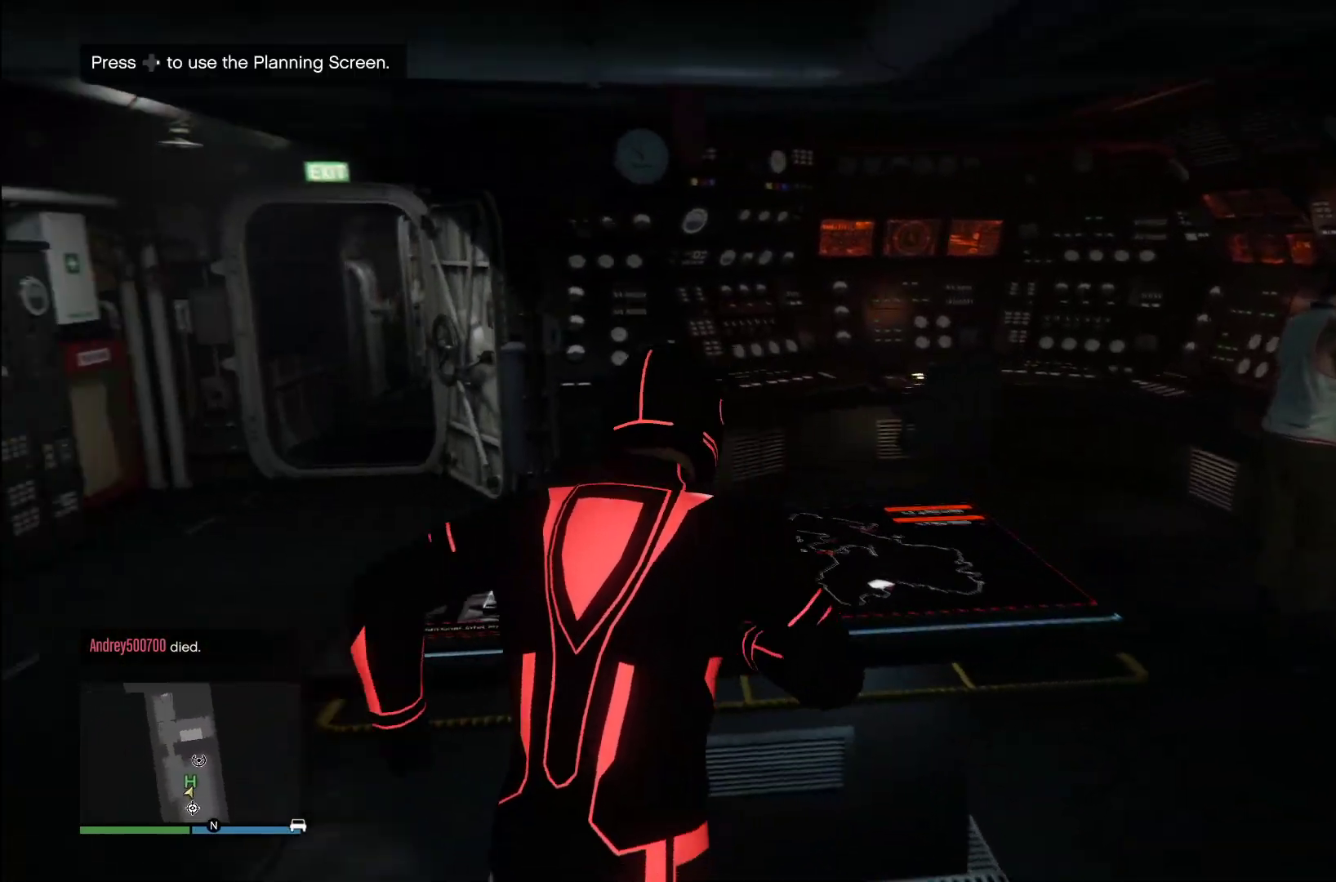
{"buttons": [], "left_stick": "center", "right_stick": "left", "events": [[140, "DPAD_RIGHT", "up"], [180, "right_stick", "center"], [420, "right_stick", "left"]]}
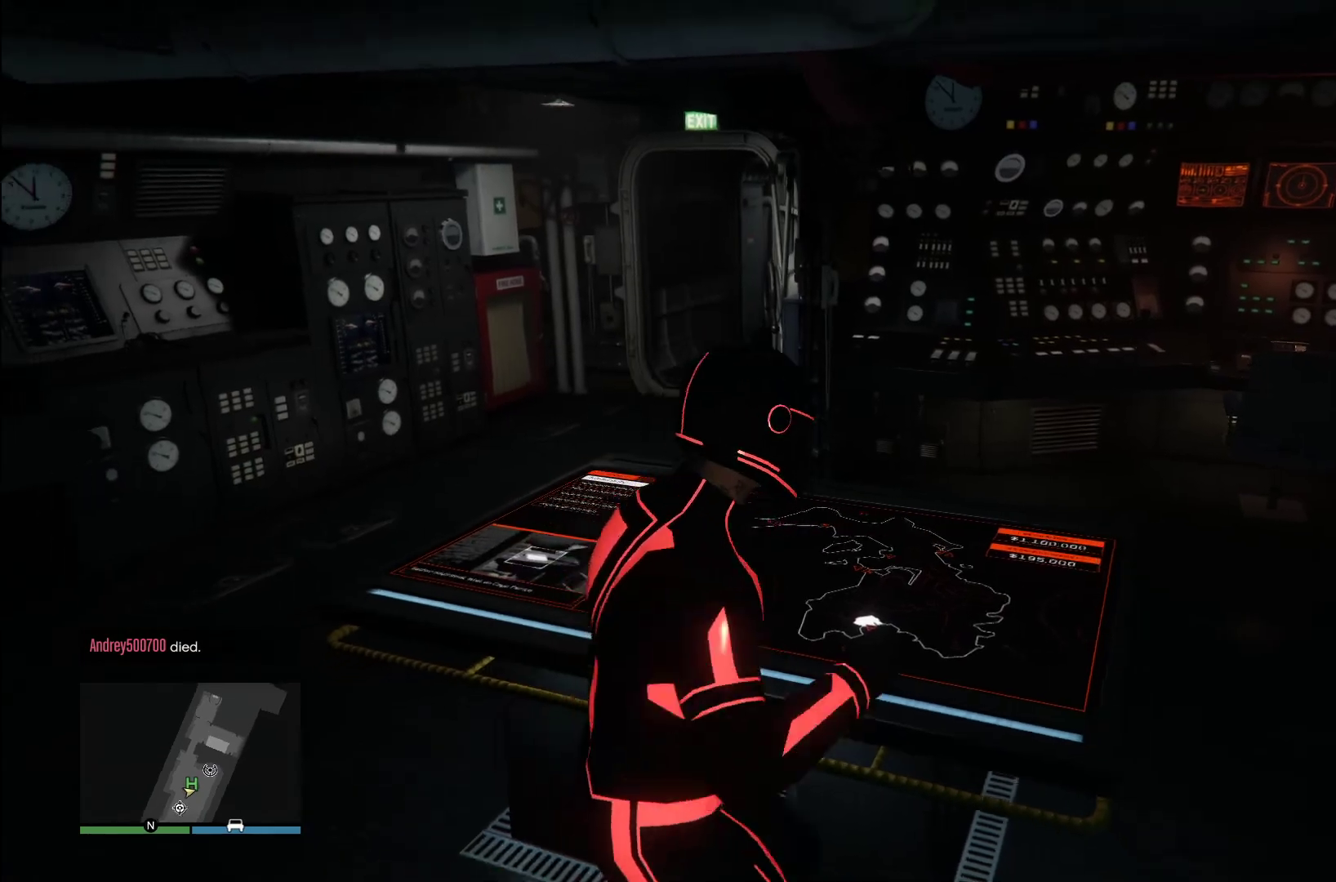
{"buttons": [], "left_stick": "center", "right_stick": "center", "events": [[100, "right_stick", "center"]]}
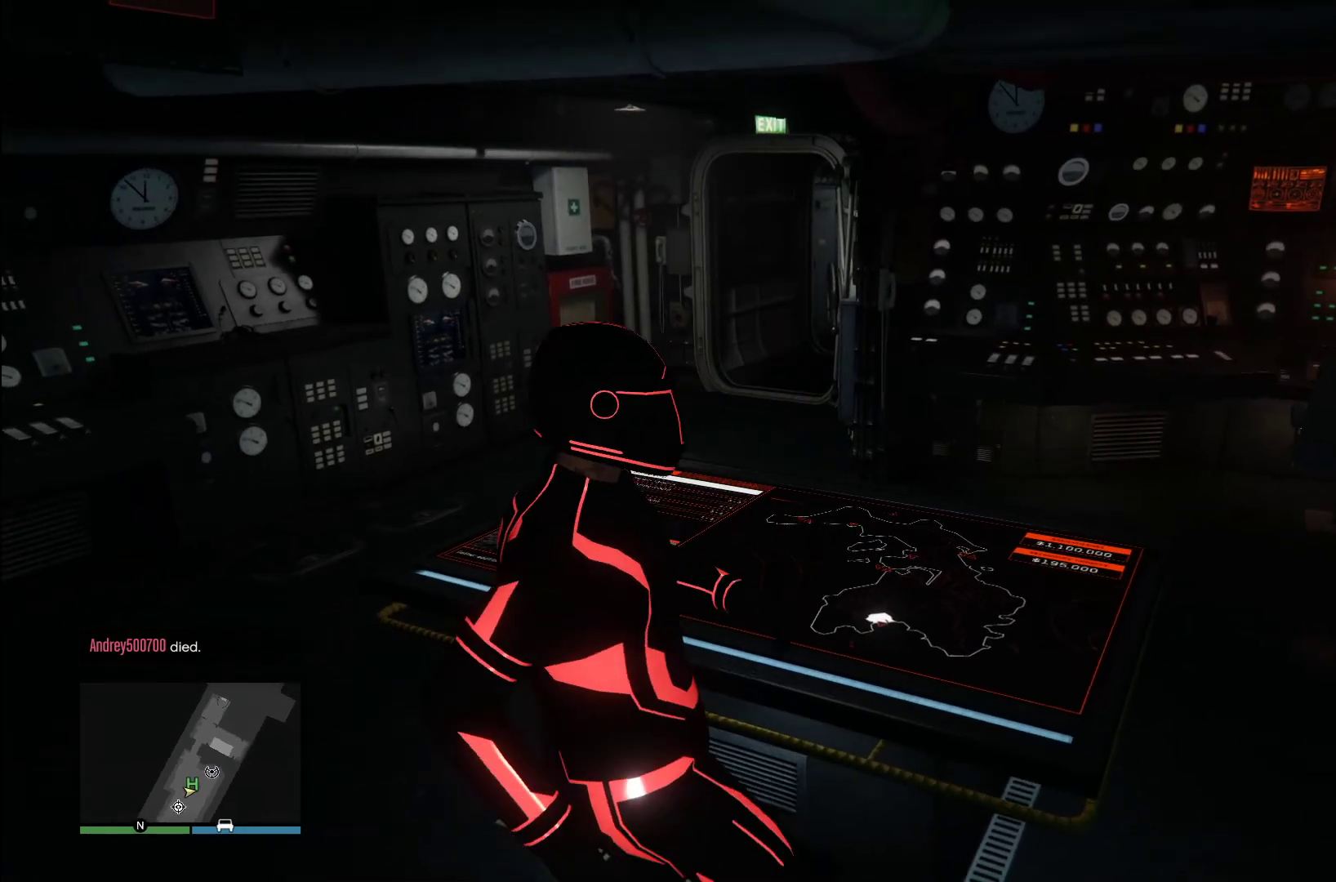
{"buttons": [], "left_stick": "center", "right_stick": "center", "events": []}
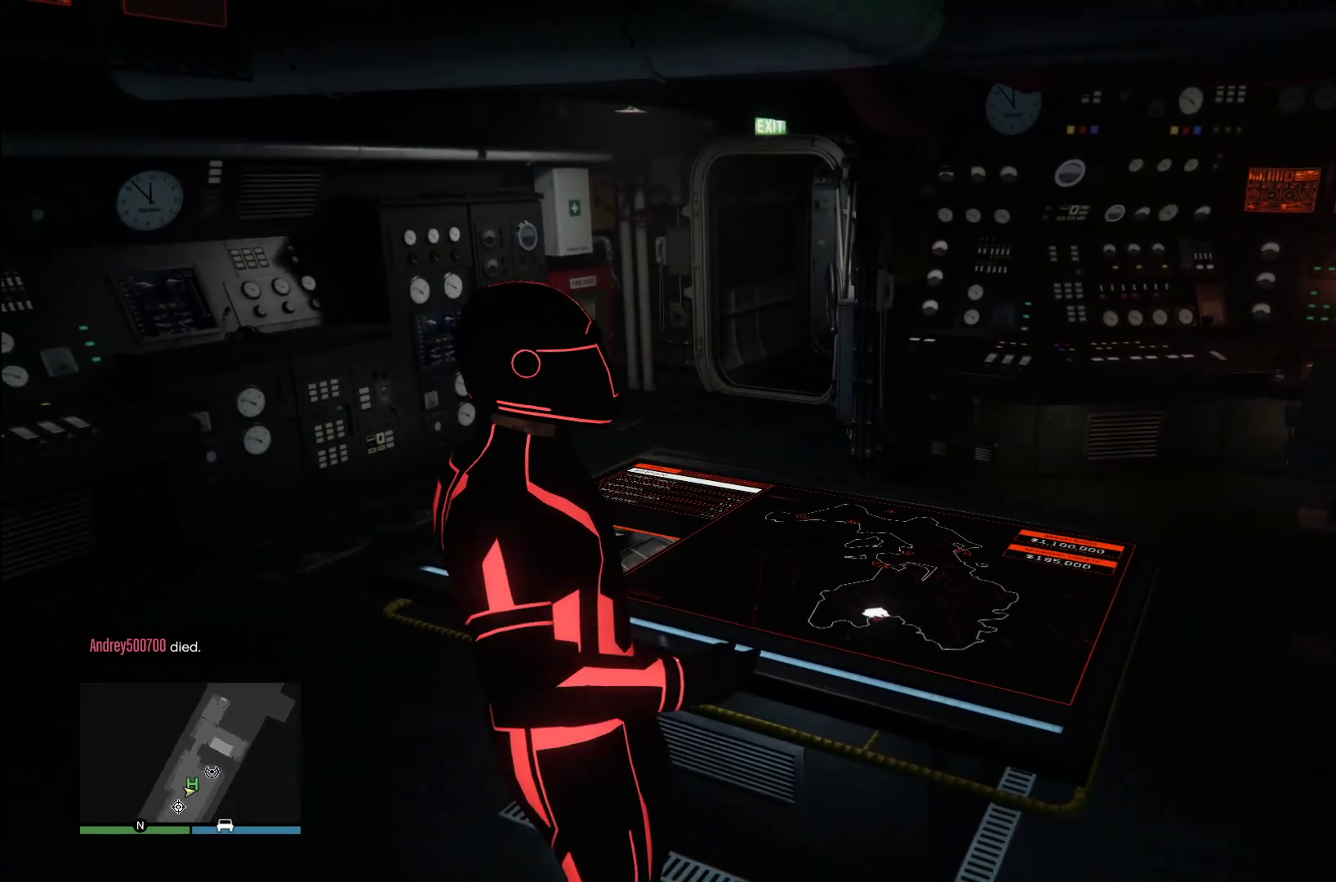
{"buttons": [], "left_stick": "center", "right_stick": "center", "events": []}
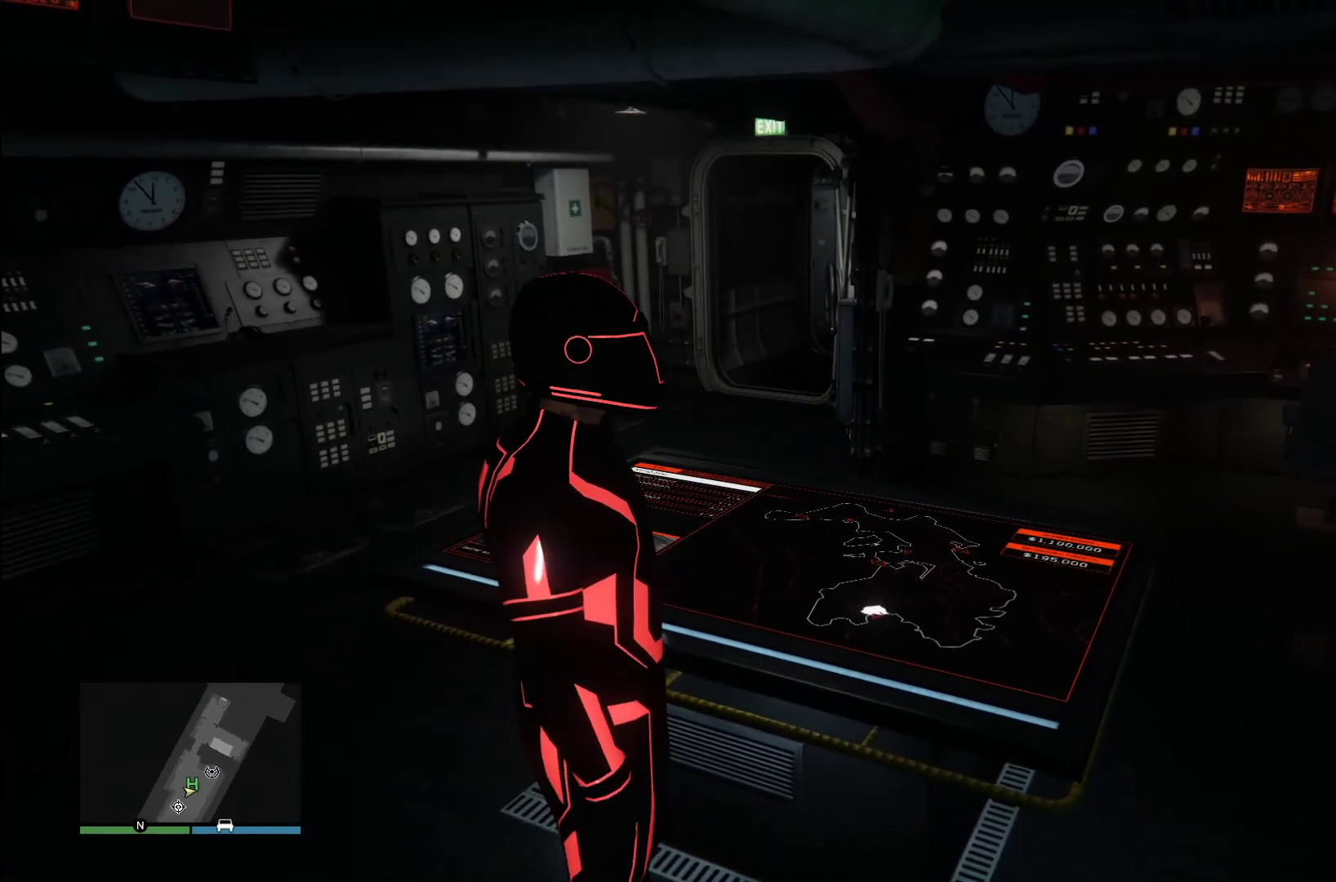
{"buttons": [], "left_stick": "center", "right_stick": "center", "events": []}
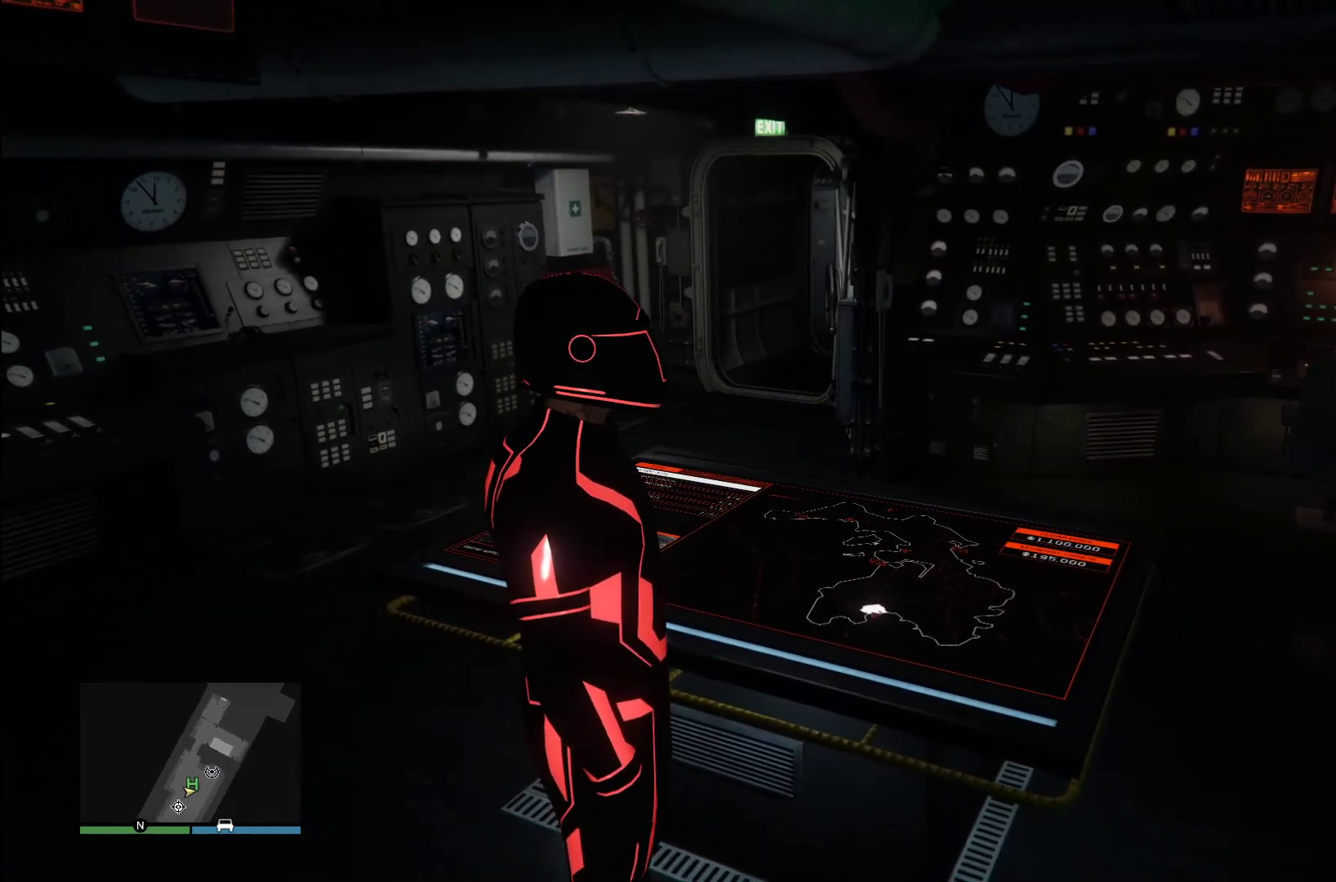
{"buttons": [], "left_stick": "center", "right_stick": "center", "events": []}
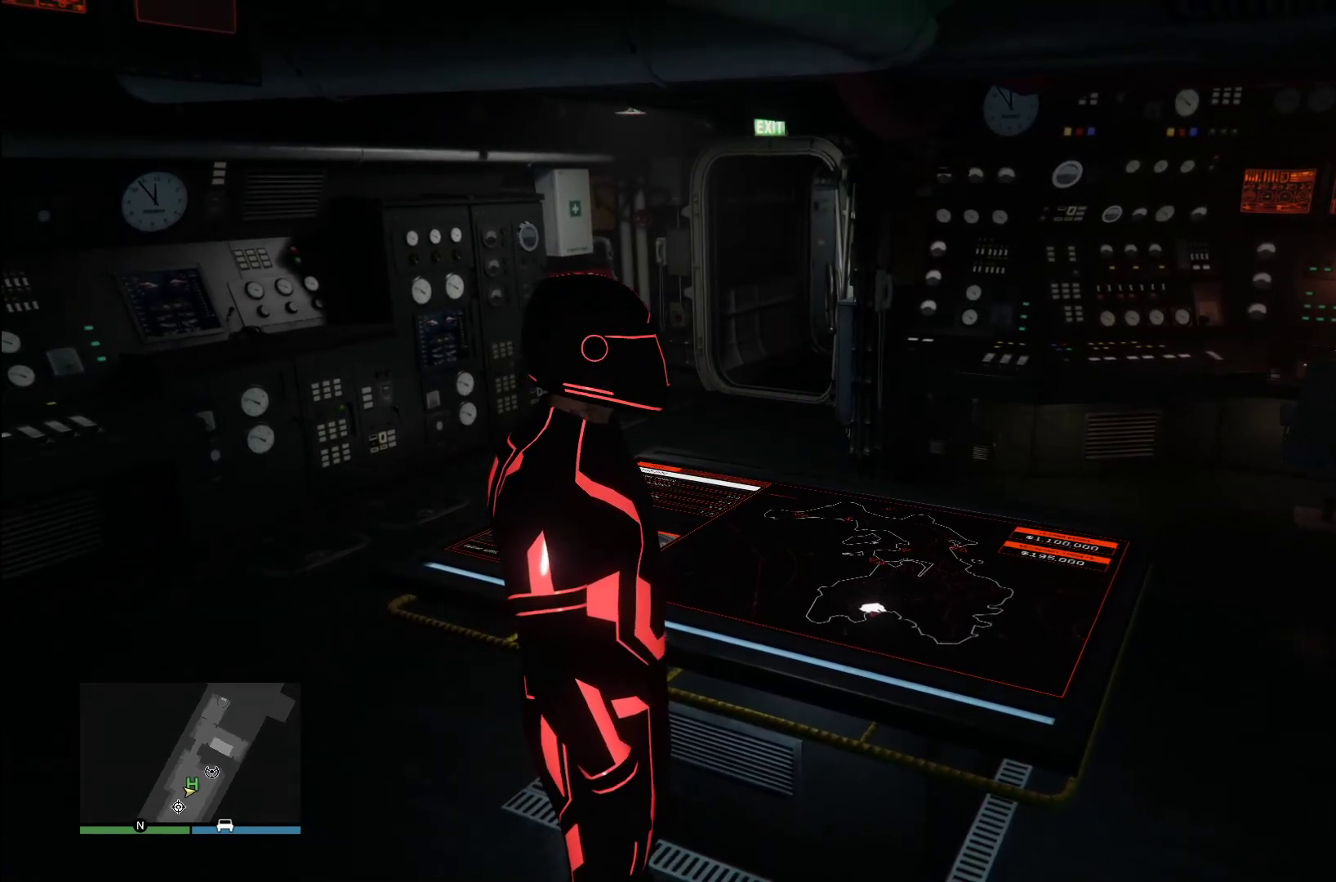
{"buttons": [], "left_stick": "center", "right_stick": "center", "events": []}
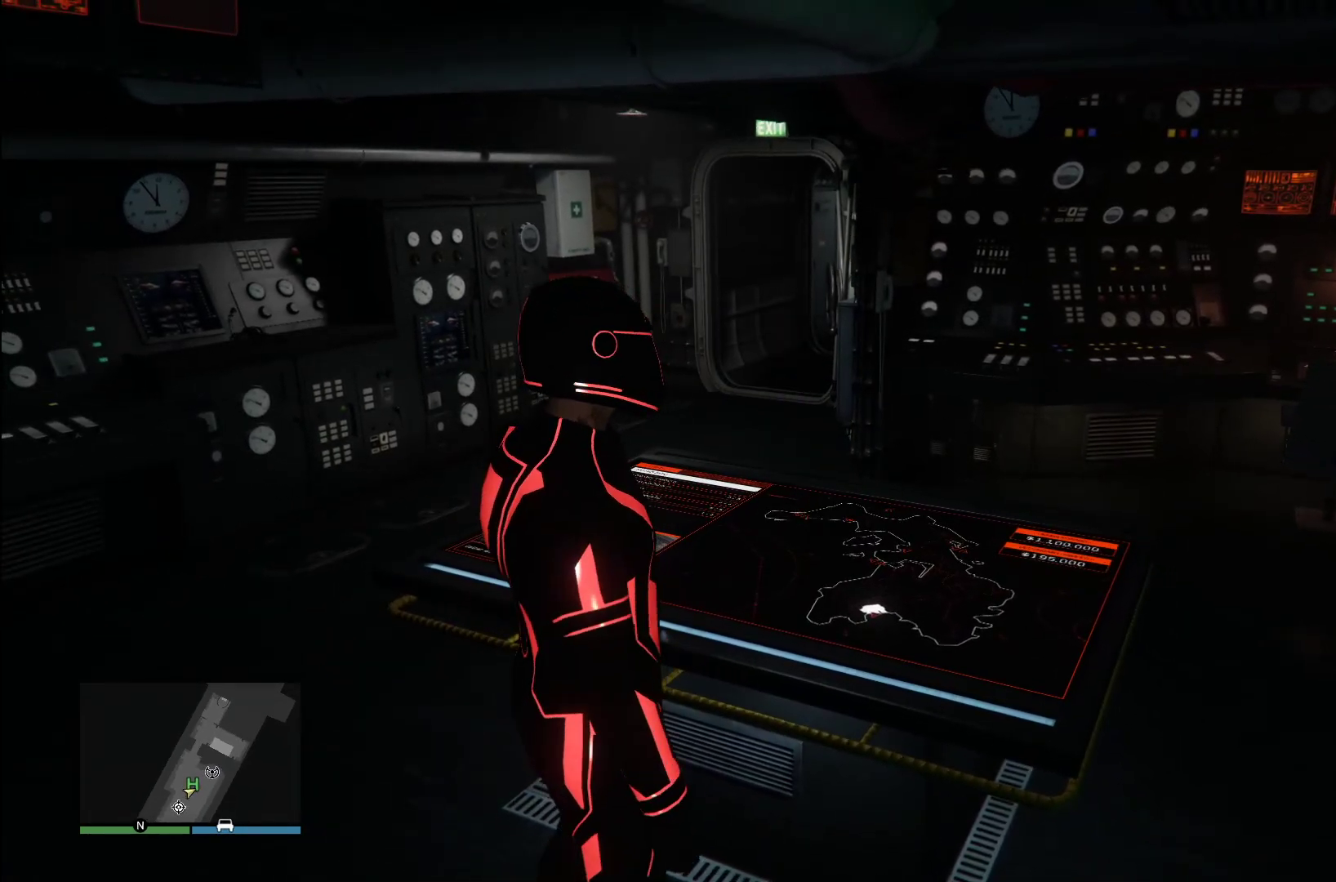
{"buttons": [], "left_stick": "center", "right_stick": "center", "events": []}
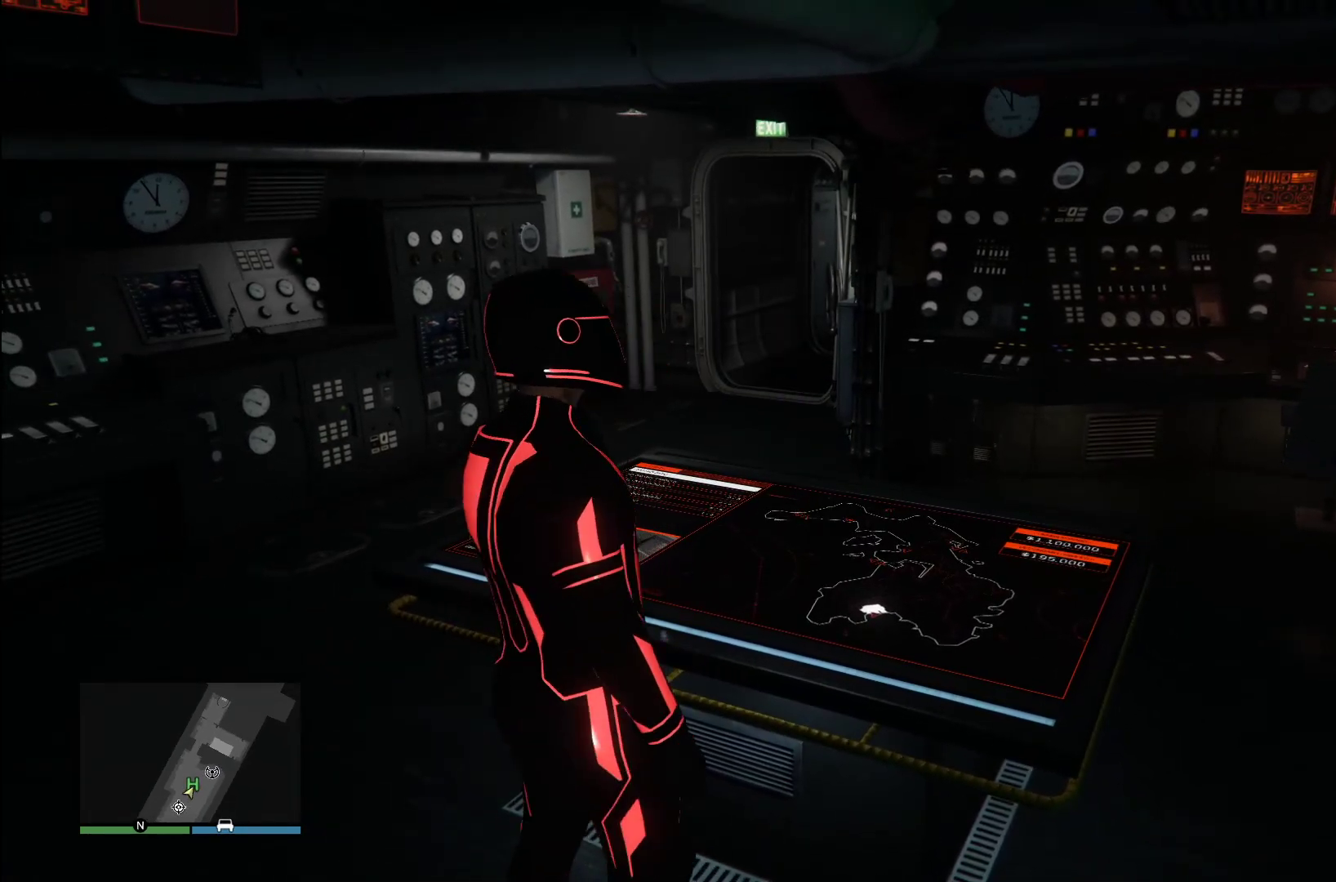
{"buttons": [], "left_stick": "center", "right_stick": "center", "events": [[260, "left_stick", "up-right"], [440, "left_stick", "center"]]}
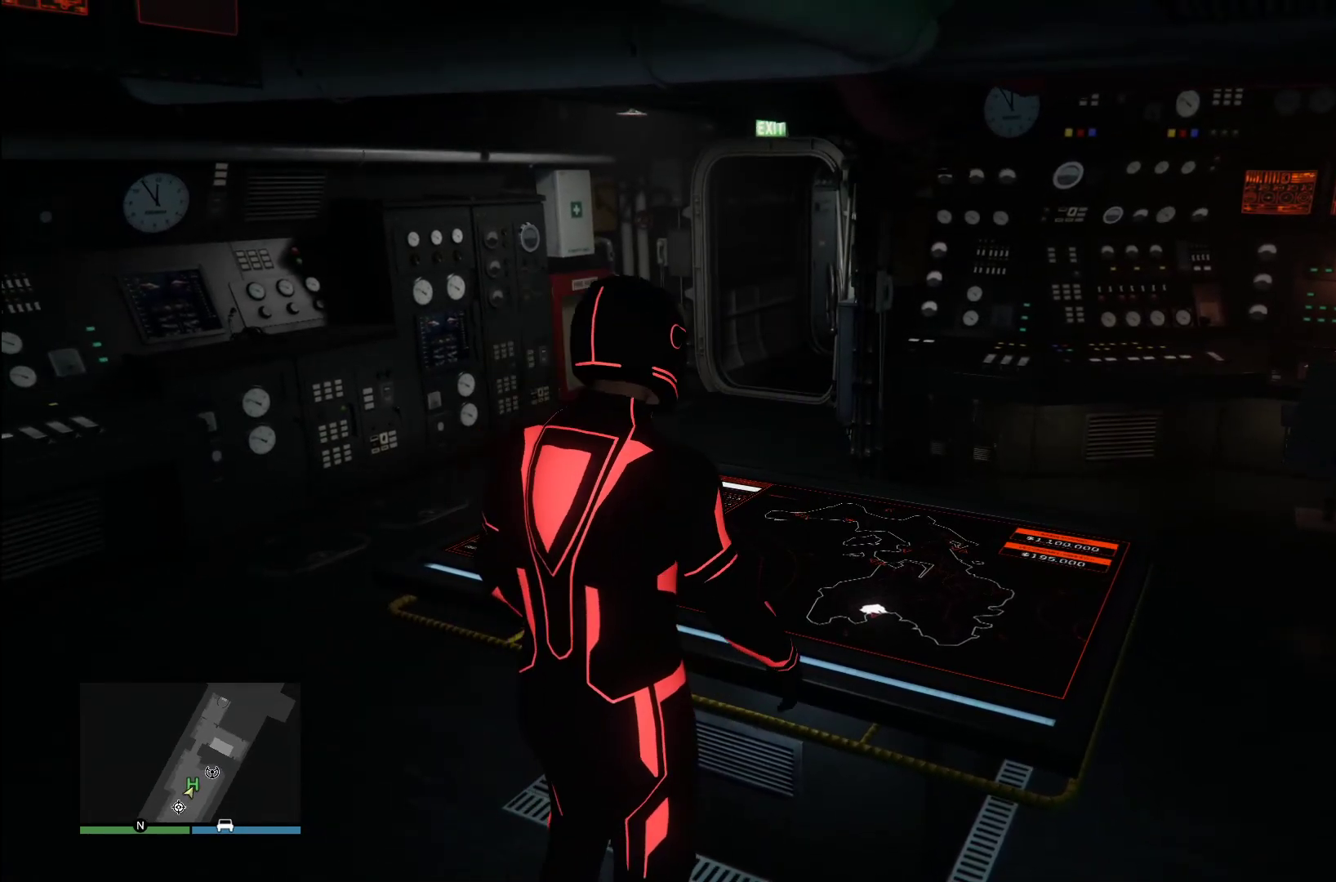
{"buttons": [], "left_stick": "center", "right_stick": "down", "events": [[60, "right_stick", "down"]]}
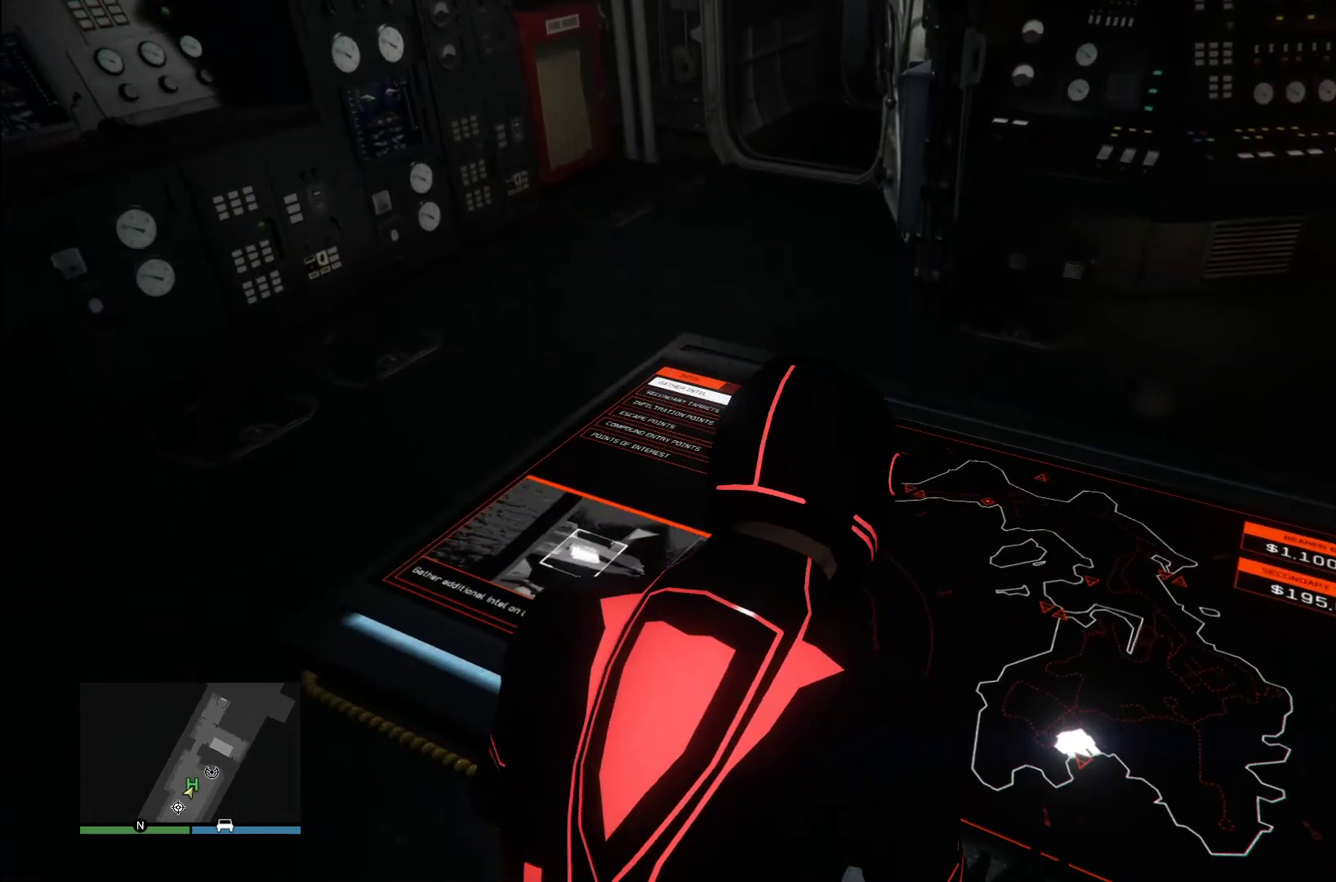
{"buttons": [], "left_stick": "center", "right_stick": "center", "events": [[160, "right_stick", "center"]]}
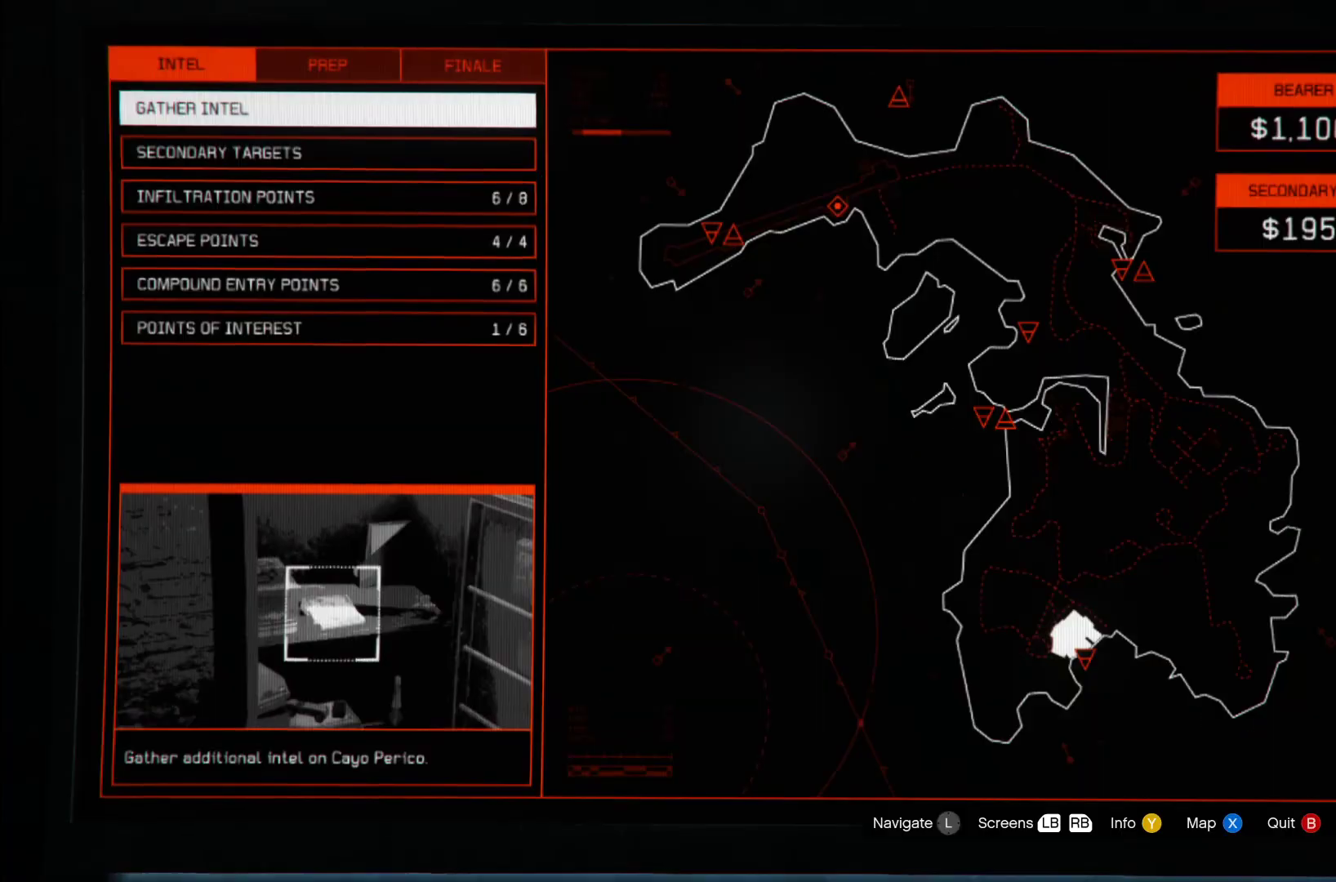
{"buttons": ["L1"], "left_stick": "center", "right_stick": "center", "events": [[340, "L1", "down"]]}
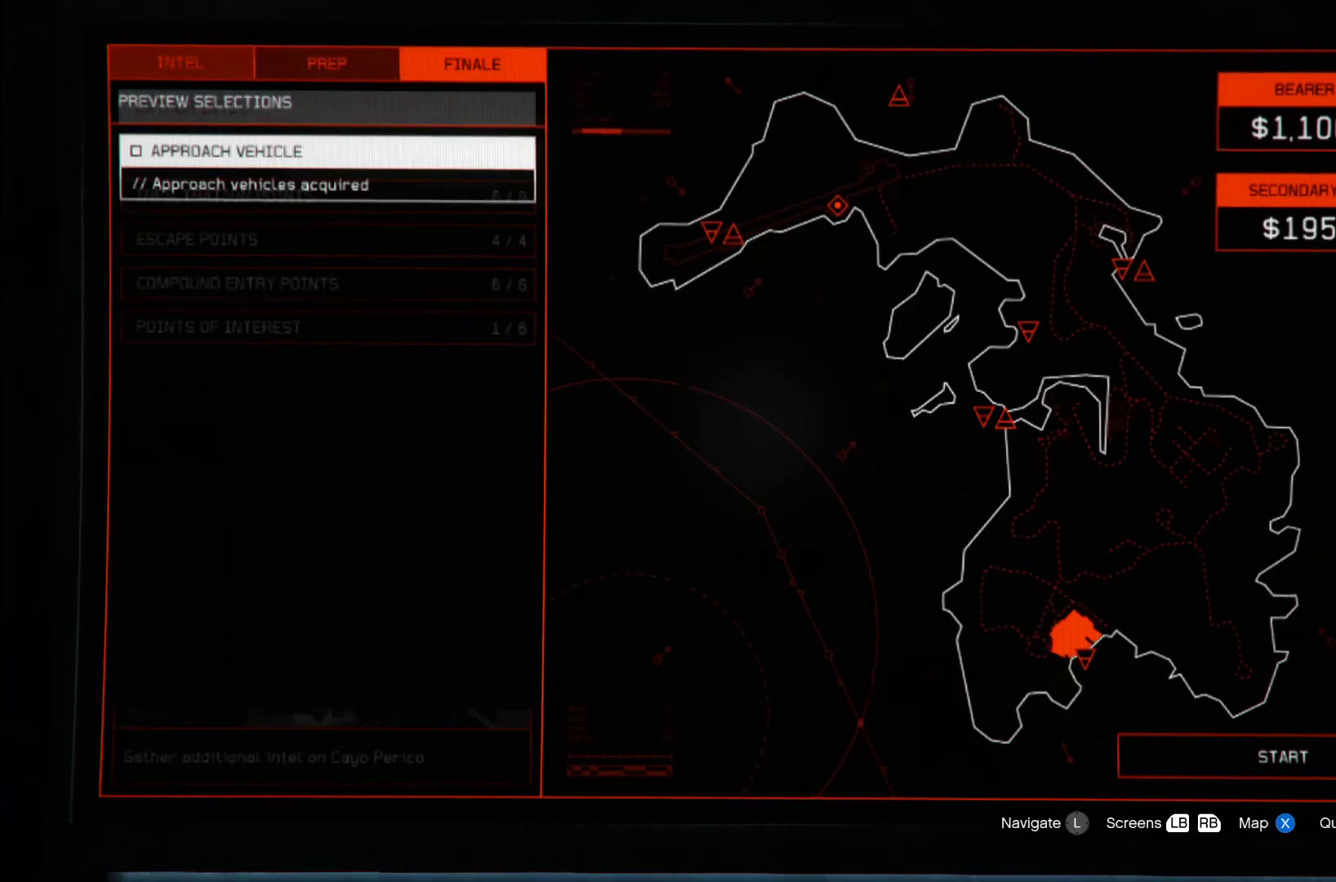
{"buttons": [], "left_stick": "center", "right_stick": "center", "events": [[40, "L1", "up"], [200, "DPAD_RIGHT", "down"], [340, "DPAD_RIGHT", "up"]]}
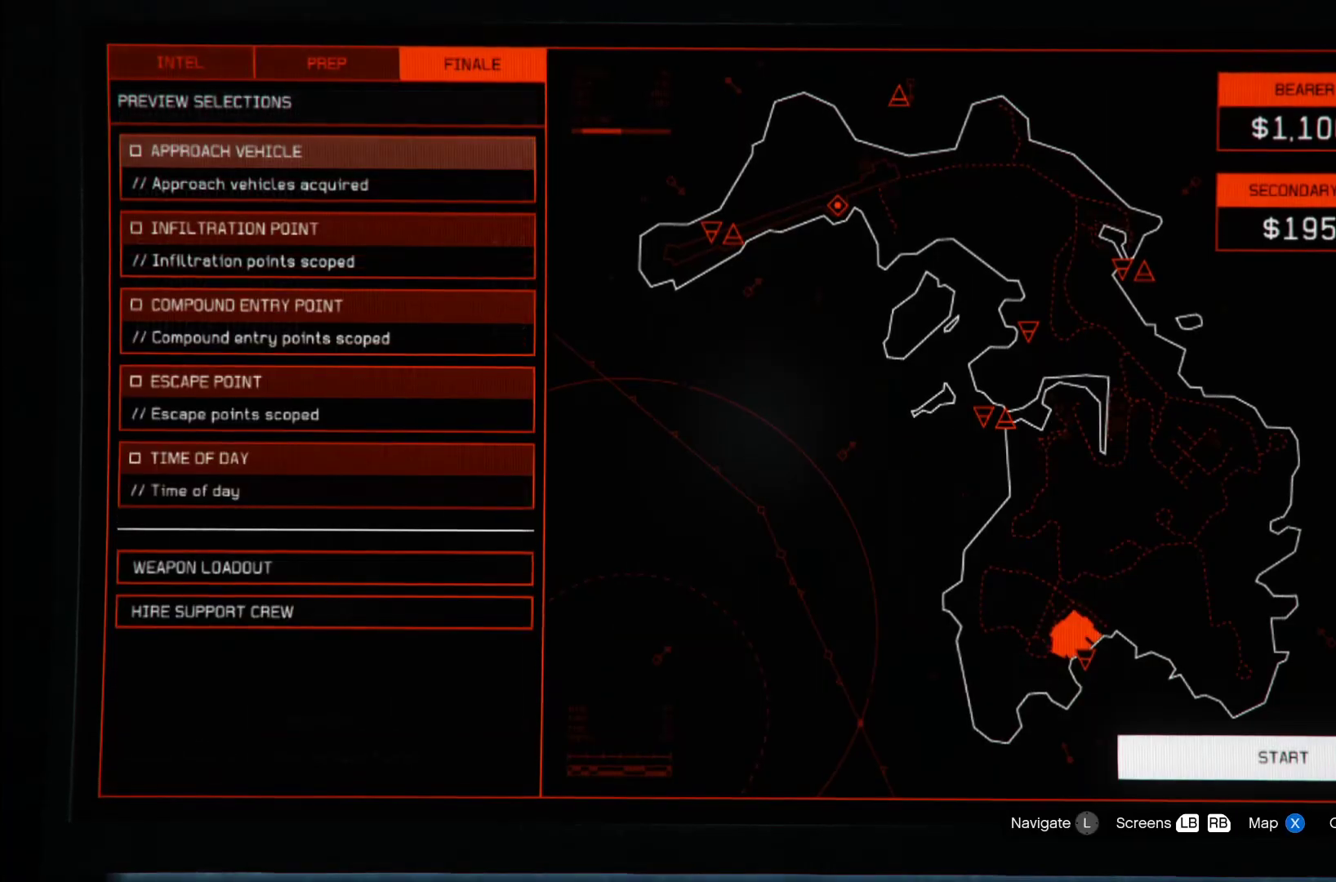
{"buttons": [], "left_stick": "center", "right_stick": "center", "events": []}
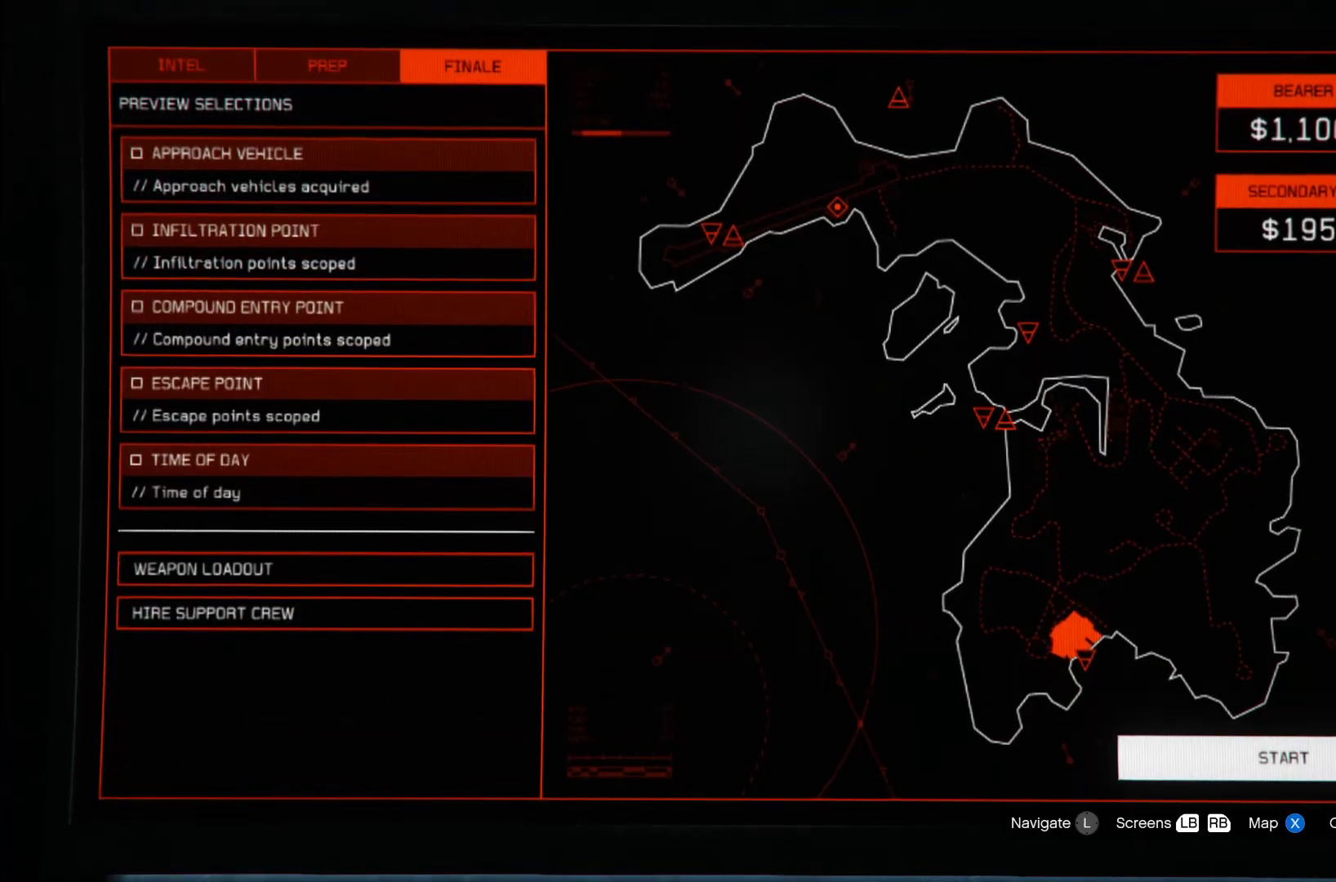
{"buttons": [], "left_stick": "center", "right_stick": "center", "events": [[400, "CROSS", "down"], [500, "CROSS", "up"]]}